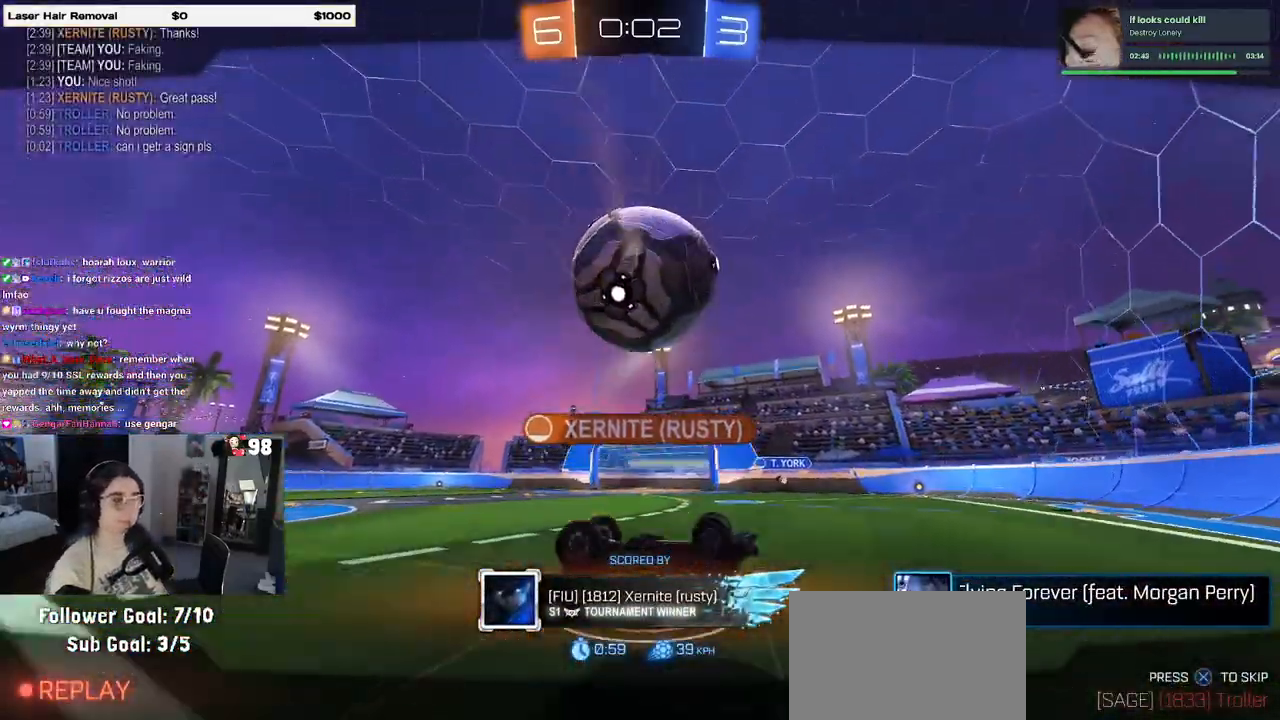
Gameplay with a controller (PlayStation layout); each line is a JSON object with the inputs held at the frame after it. "events" lists button and stick changes between this image and that frame as [ms after this image, input, new state], when the widget could be followed in between.
{"buttons": [], "left_stick": "center", "right_stick": "center", "events": []}
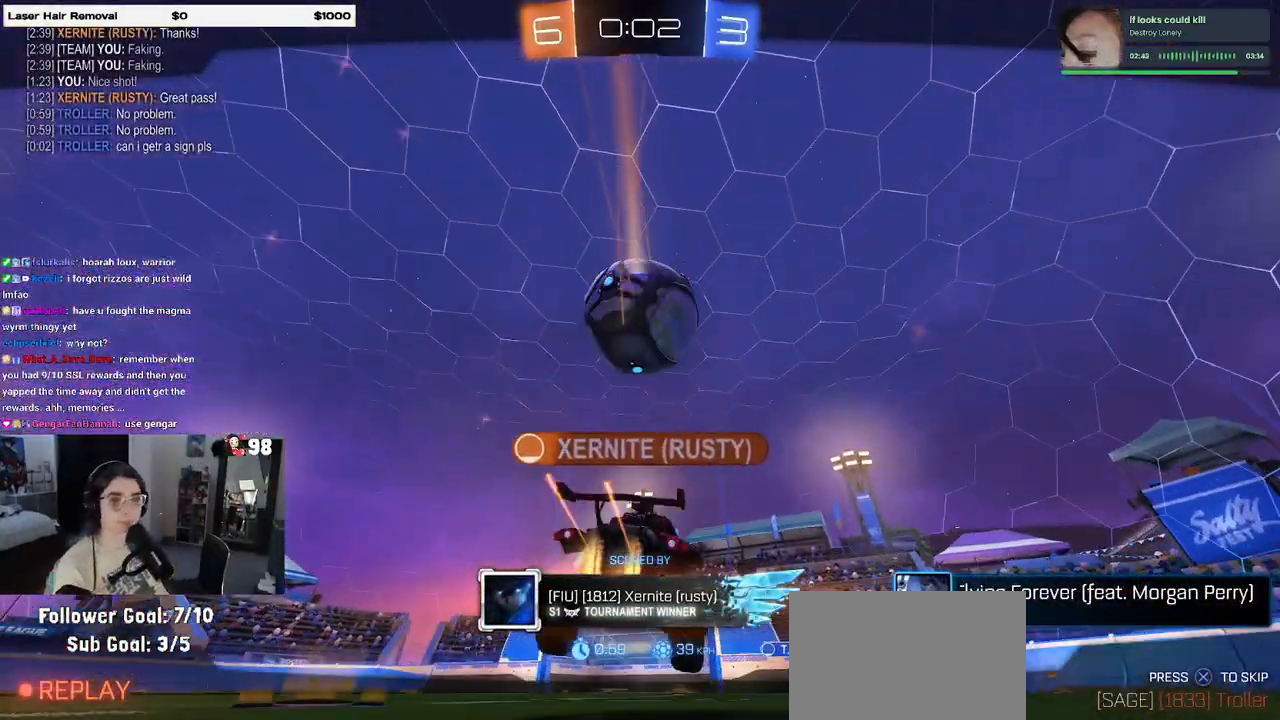
{"buttons": [], "left_stick": "center", "right_stick": "center", "events": []}
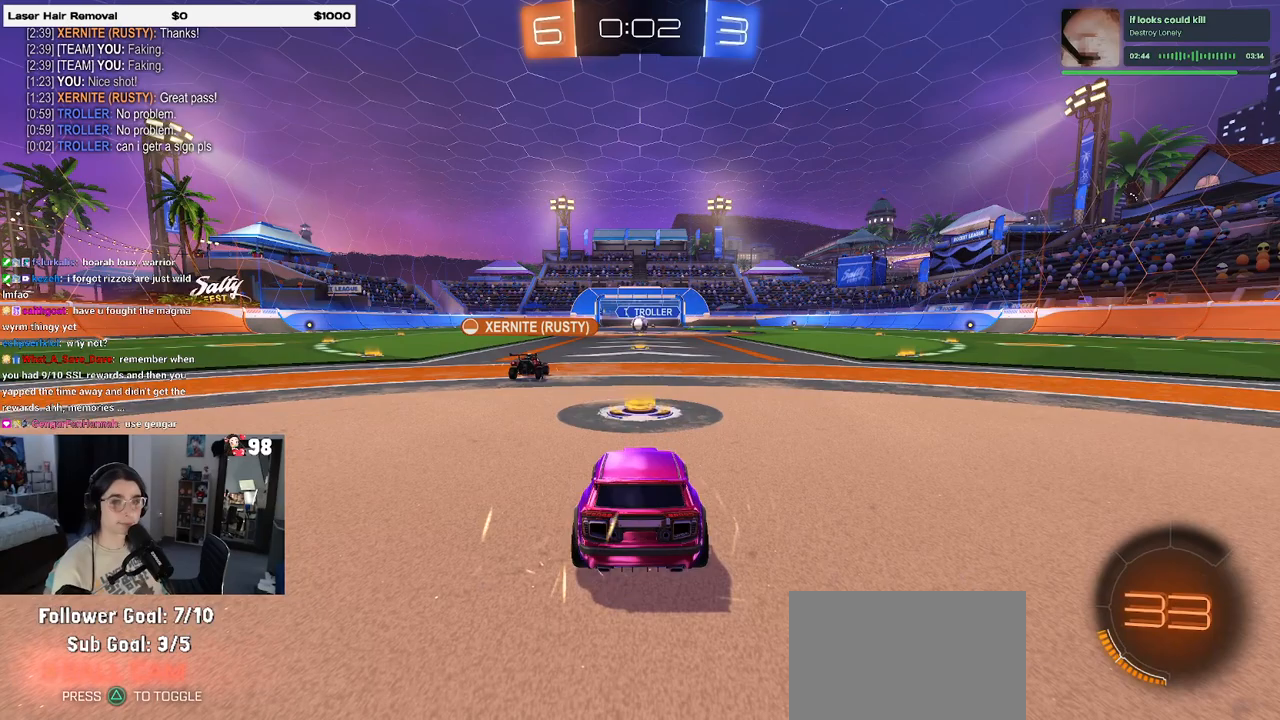
{"buttons": ["R3"], "left_stick": "center", "right_stick": "center", "events": [[200, "R3", "down"]]}
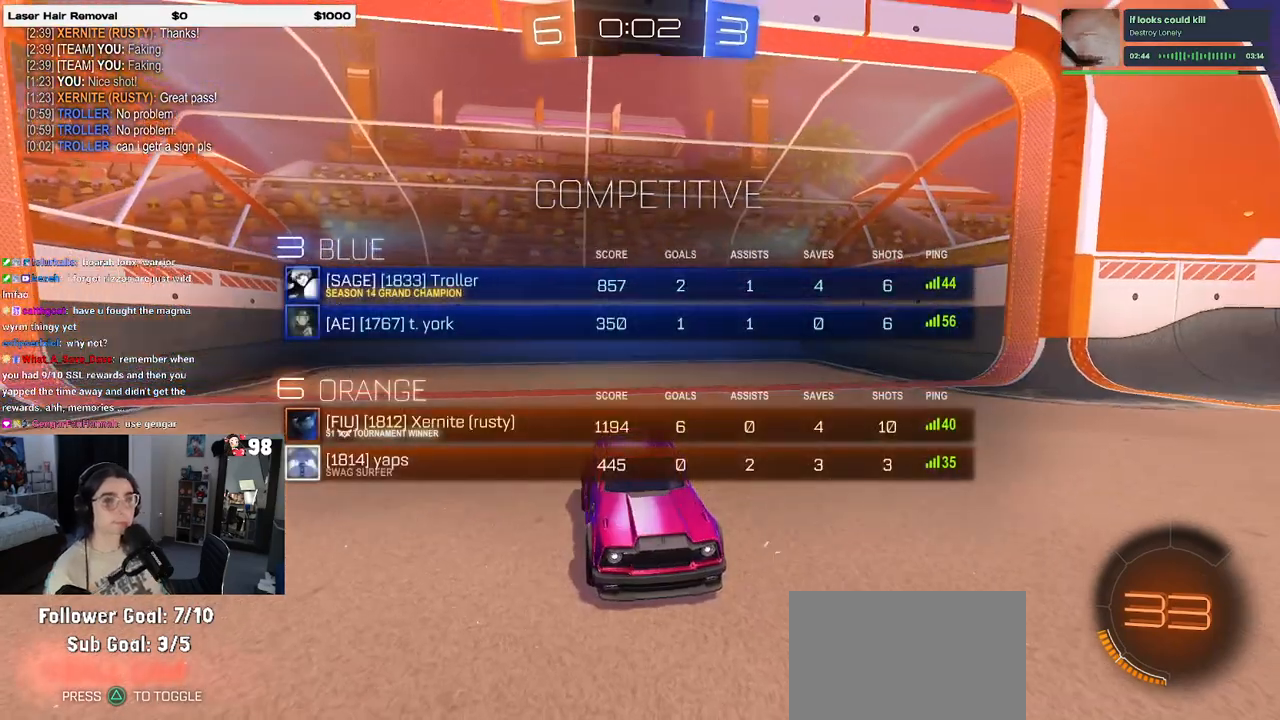
{"buttons": ["R3"], "left_stick": "center", "right_stick": "center", "events": []}
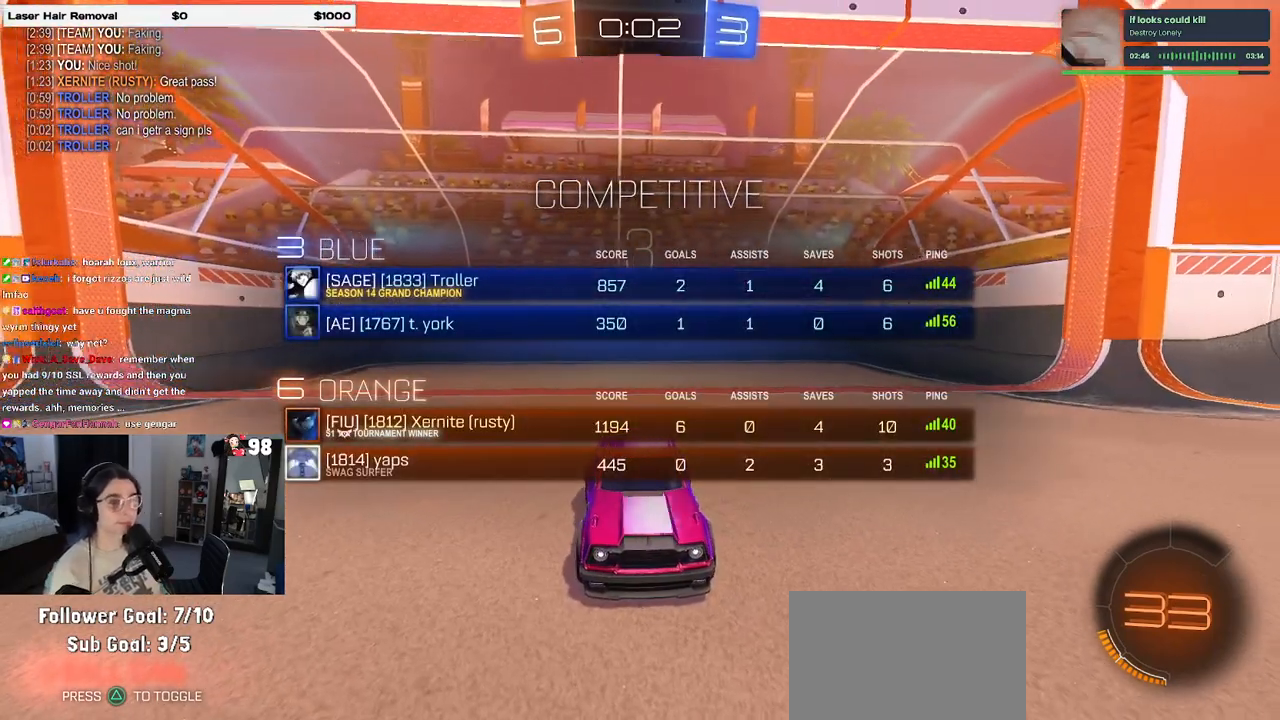
{"buttons": [], "left_stick": "center", "right_stick": "center", "events": [[467, "R3", "up"]]}
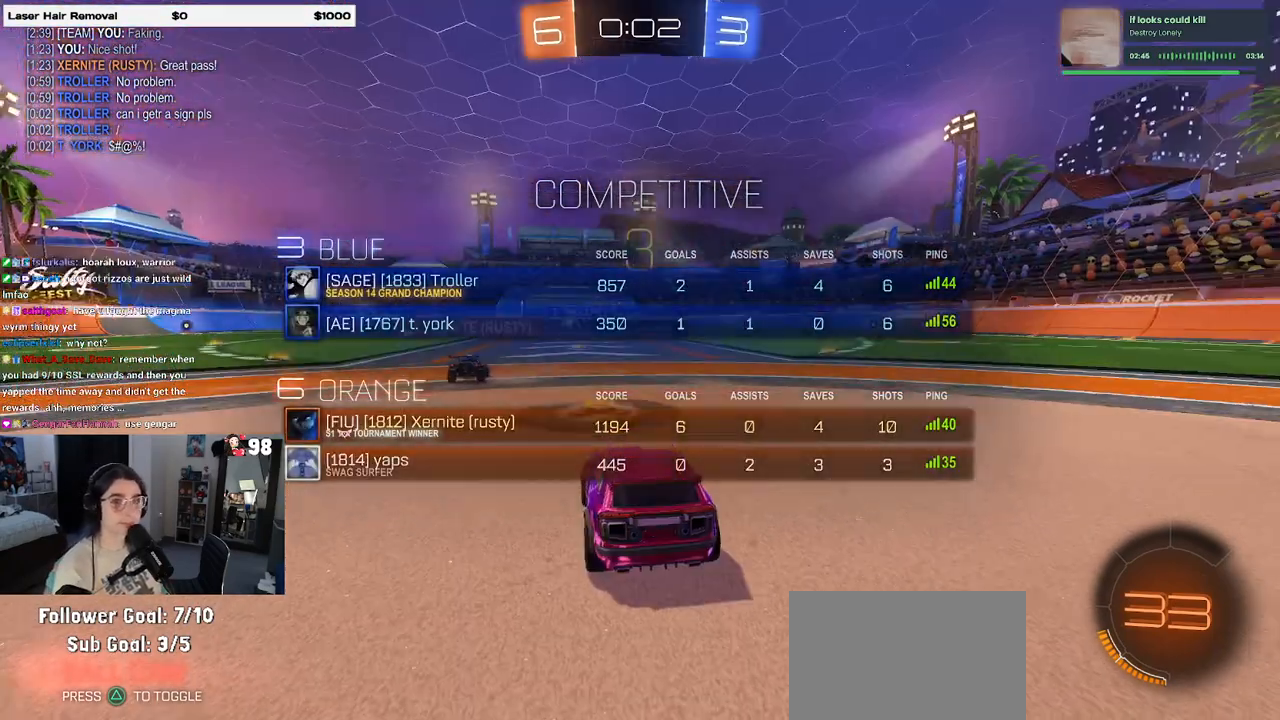
{"buttons": ["R2"], "left_stick": "center", "right_stick": "center", "events": [[50, "right_stick", "up-right"], [100, "right_stick", "center"], [500, "R2", "down"]]}
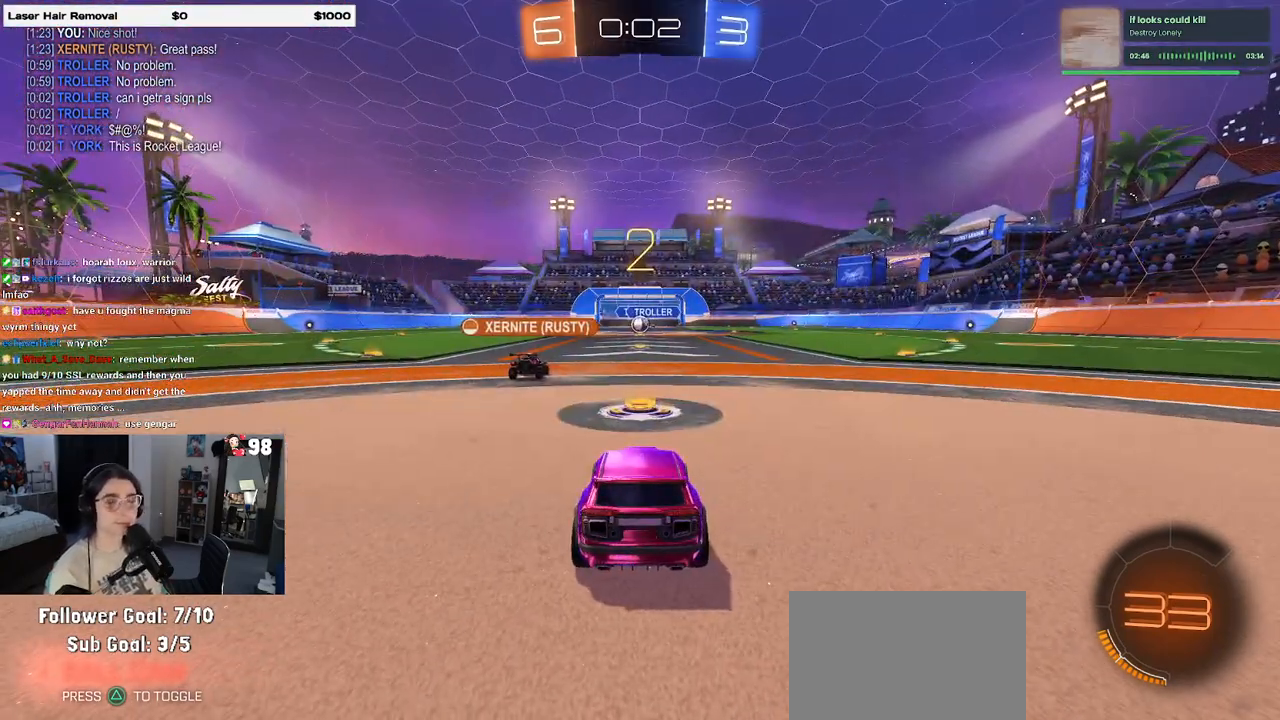
{"buttons": ["R2", "R3"], "left_stick": "center", "right_stick": "center", "events": [[300, "R3", "down"]]}
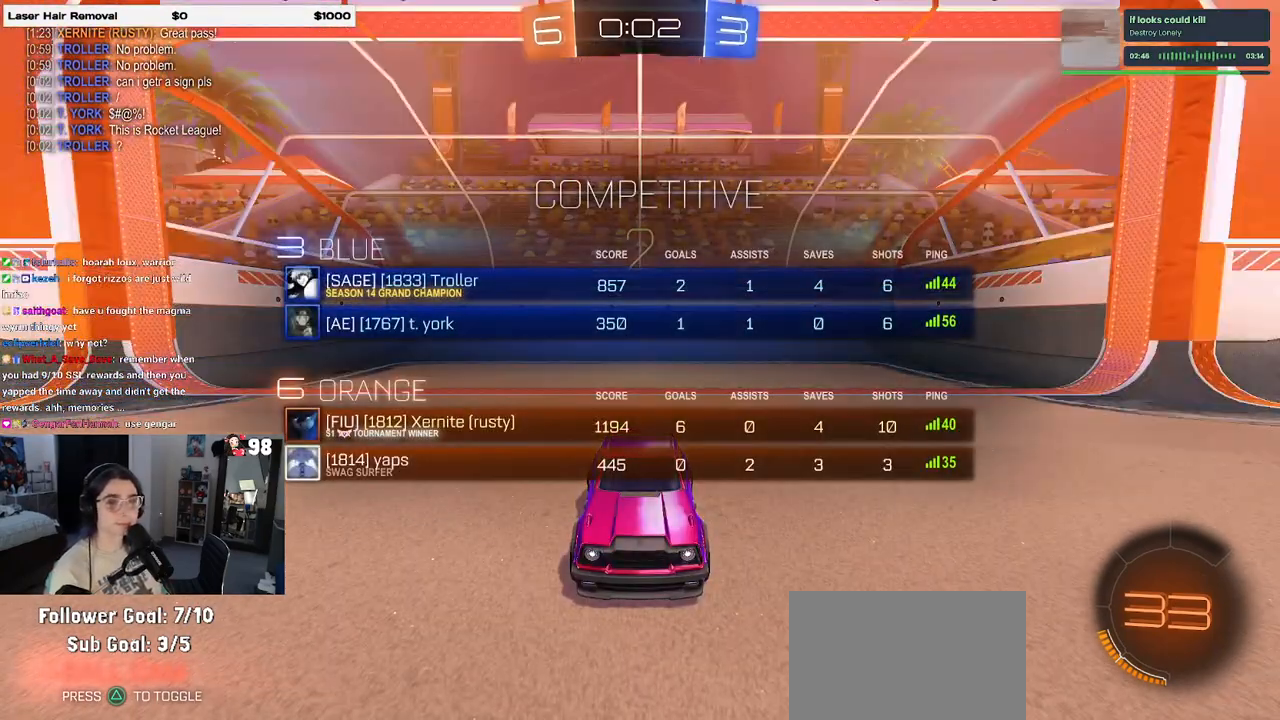
{"buttons": ["TRIANGLE", "R2"], "left_stick": "center", "right_stick": "center", "events": [[233, "R3", "up"], [283, "right_stick", "up-right"], [333, "right_stick", "center"], [500, "TRIANGLE", "down"]]}
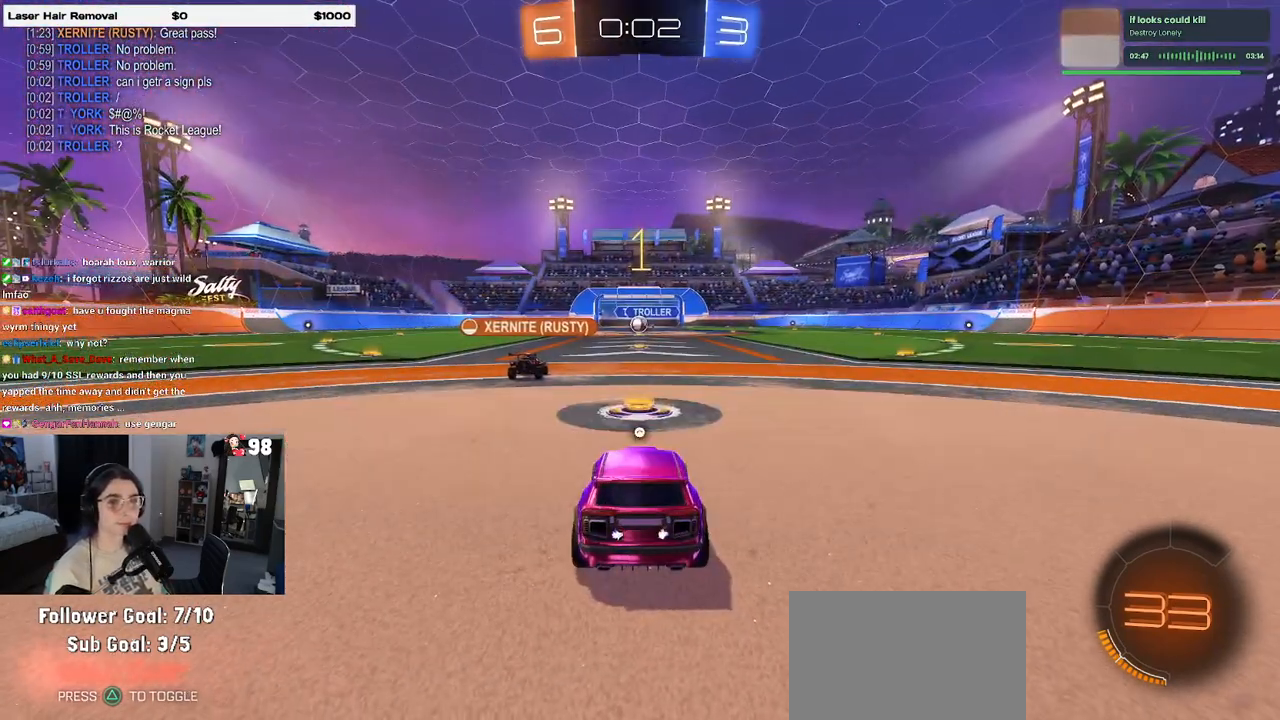
{"buttons": ["R2"], "left_stick": "center", "right_stick": "center", "events": [[100, "TRIANGLE", "up"], [183, "TRIANGLE", "down"], [283, "TRIANGLE", "up"]]}
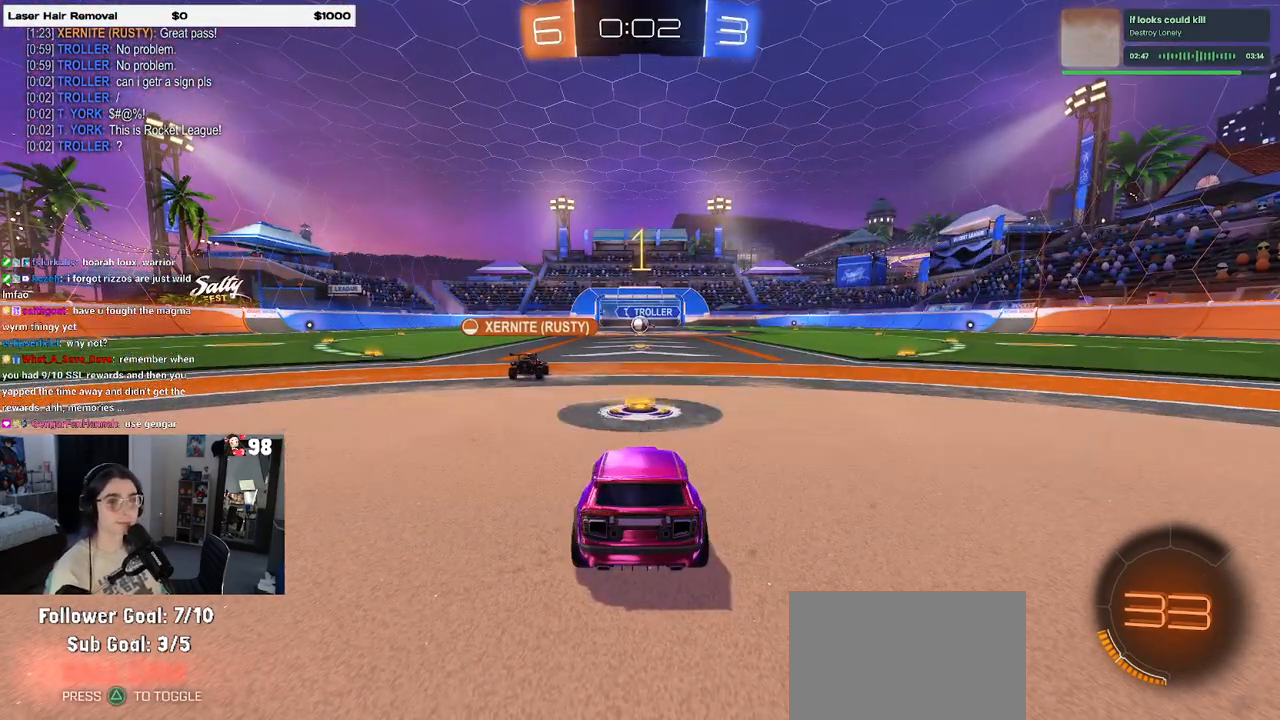
{"buttons": ["TRIANGLE", "R2"], "left_stick": "center", "right_stick": "center", "events": [[450, "TRIANGLE", "down"]]}
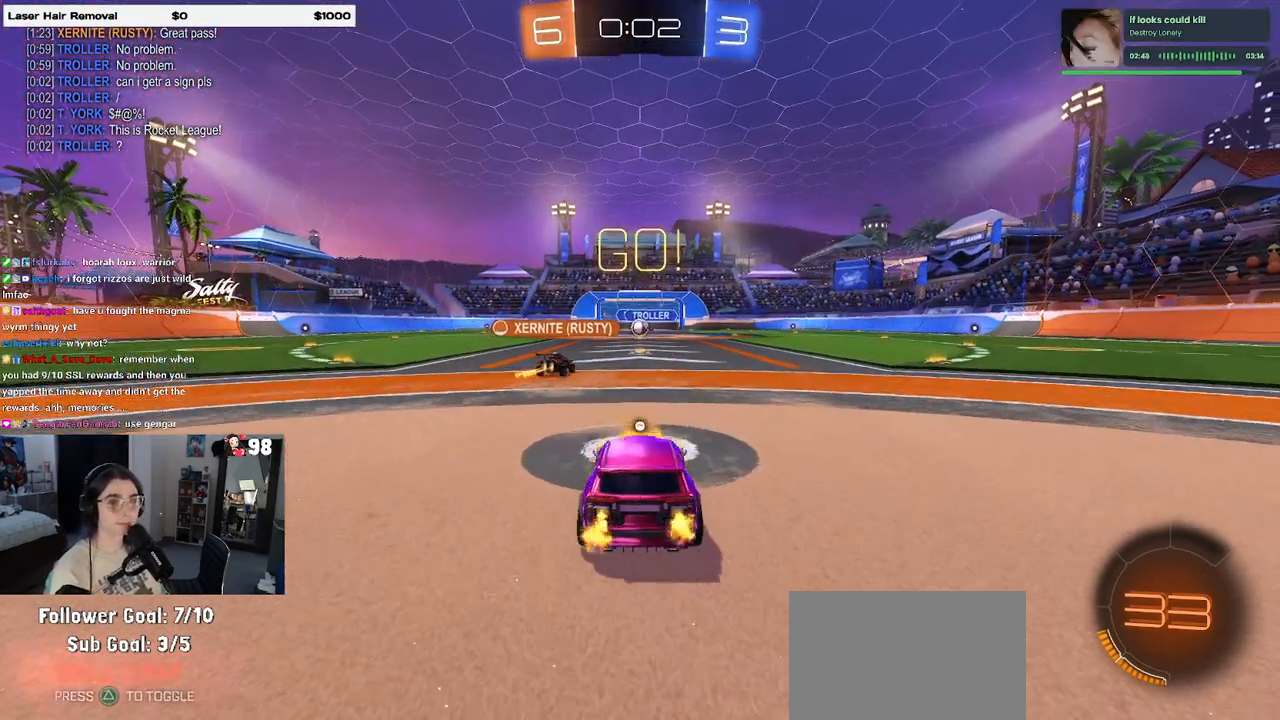
{"buttons": ["R2"], "left_stick": "center", "right_stick": "center", "events": [[67, "TRIANGLE", "up"]]}
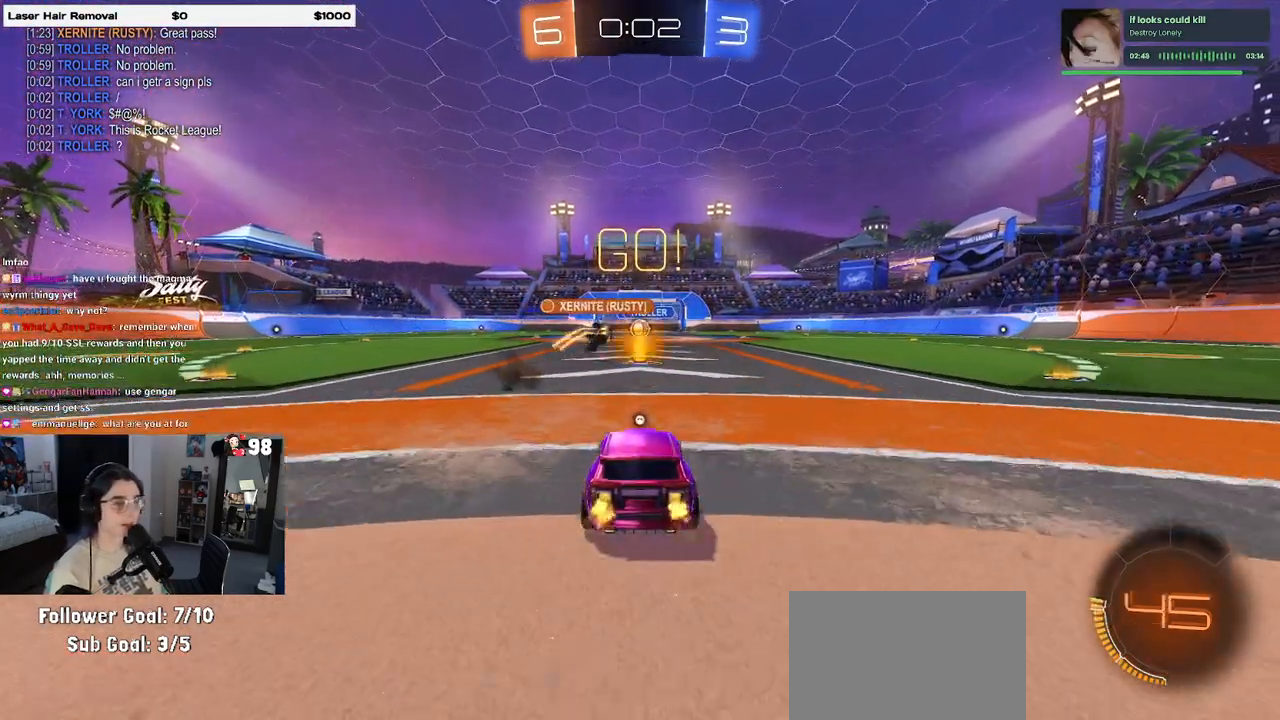
{"buttons": ["R2"], "left_stick": "center", "right_stick": "center", "events": [[350, "TRIANGLE", "down"], [433, "TRIANGLE", "up"]]}
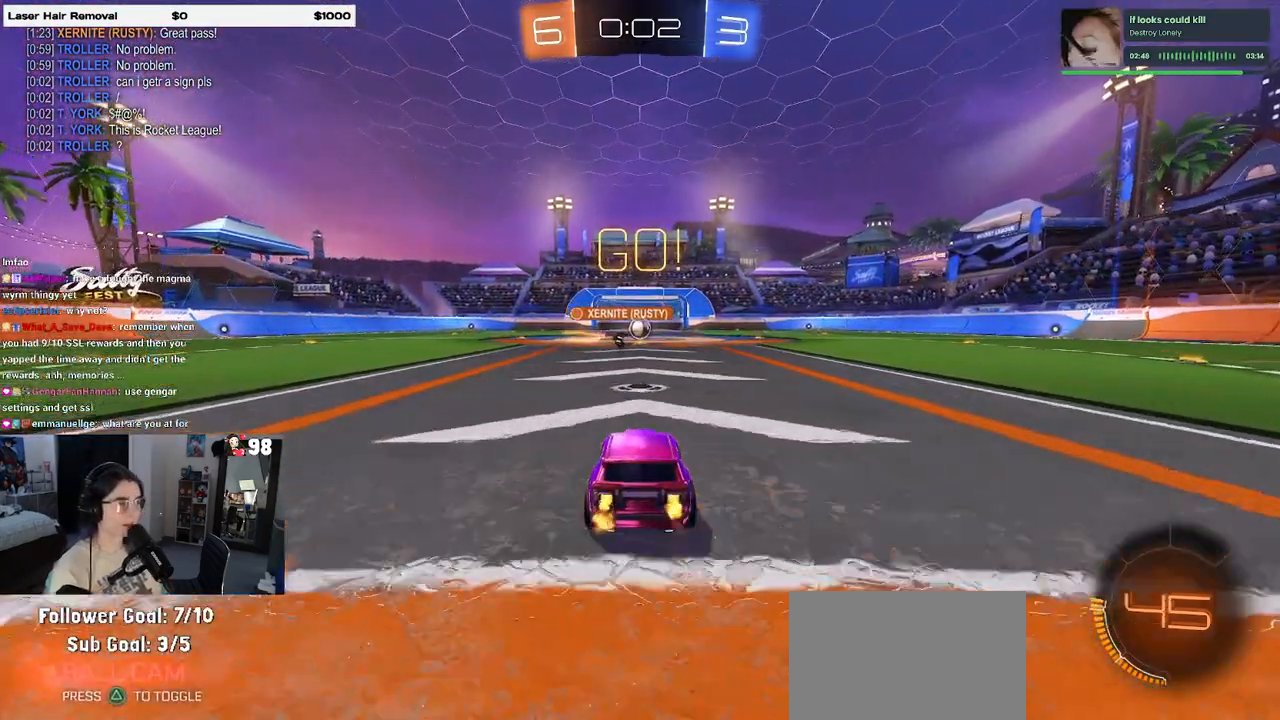
{"buttons": ["R2"], "left_stick": "center", "right_stick": "center", "events": [[217, "left_stick", "right"], [417, "left_stick", "center"]]}
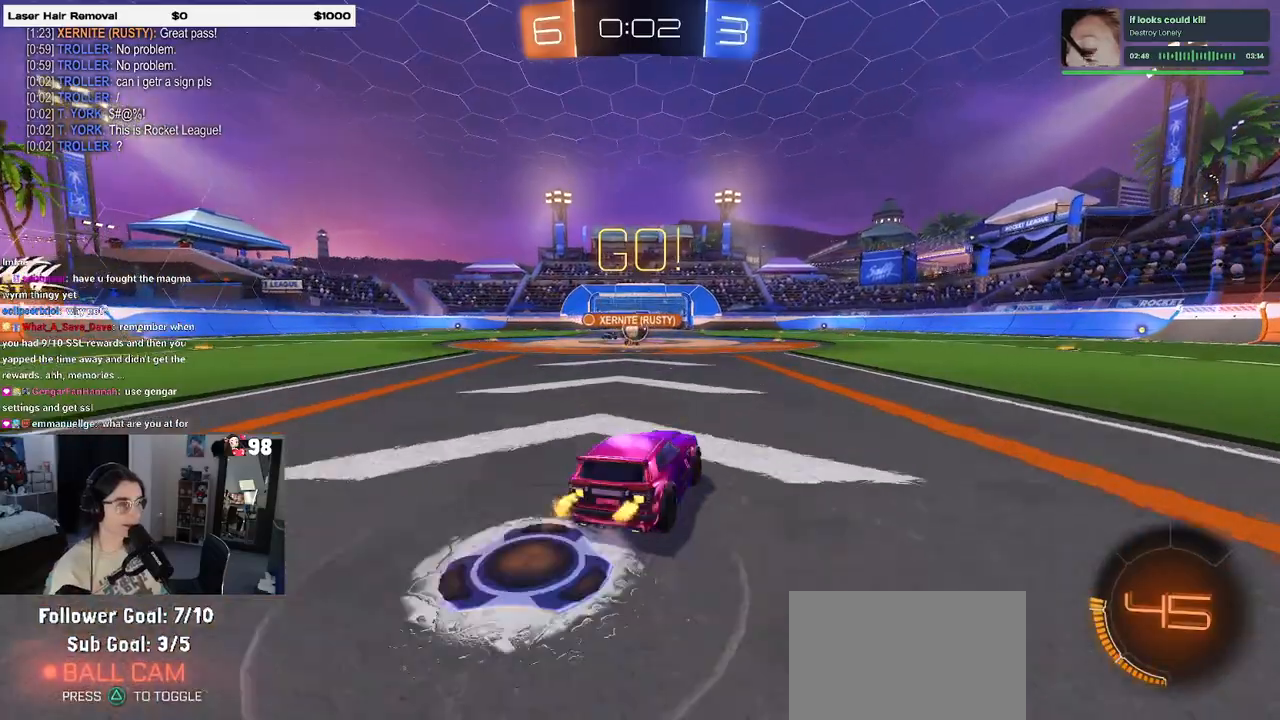
{"buttons": ["R2"], "left_stick": "right", "right_stick": "center", "events": [[50, "left_stick", "left"], [233, "left_stick", "center"], [333, "left_stick", "right"]]}
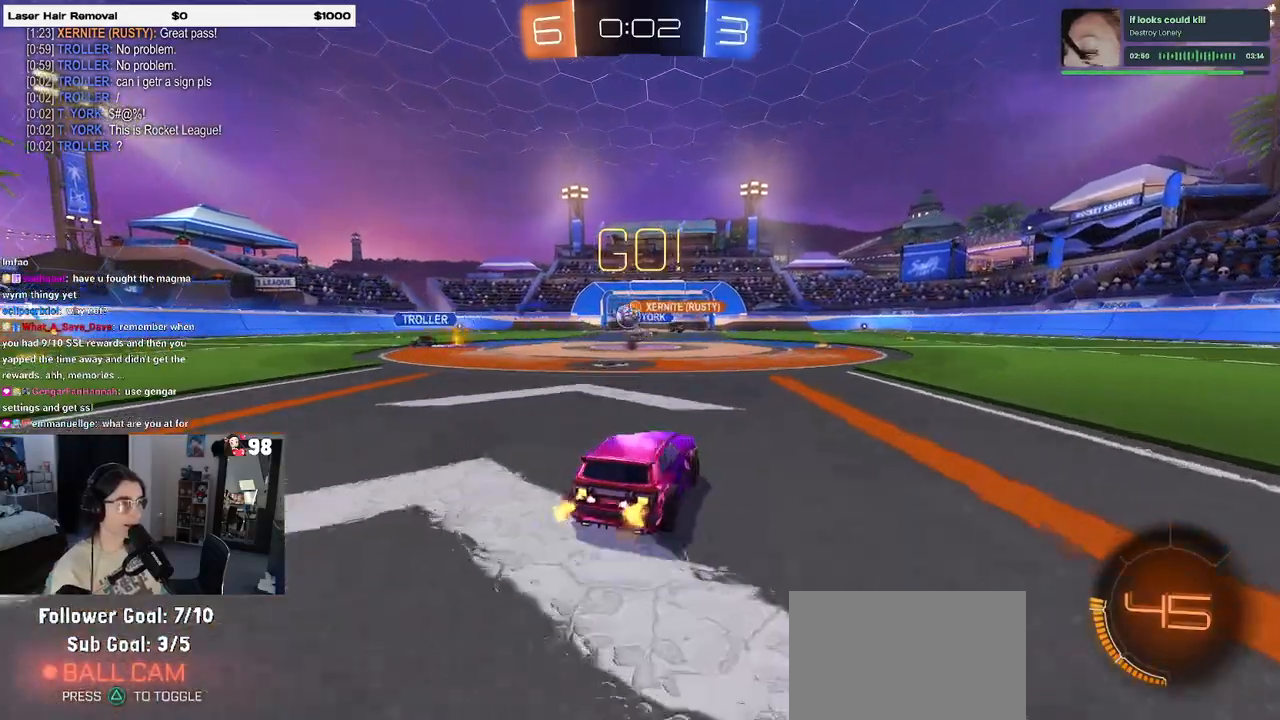
{"buttons": ["R2"], "left_stick": "right", "right_stick": "center", "events": [[317, "SQUARE", "down"], [467, "SQUARE", "up"]]}
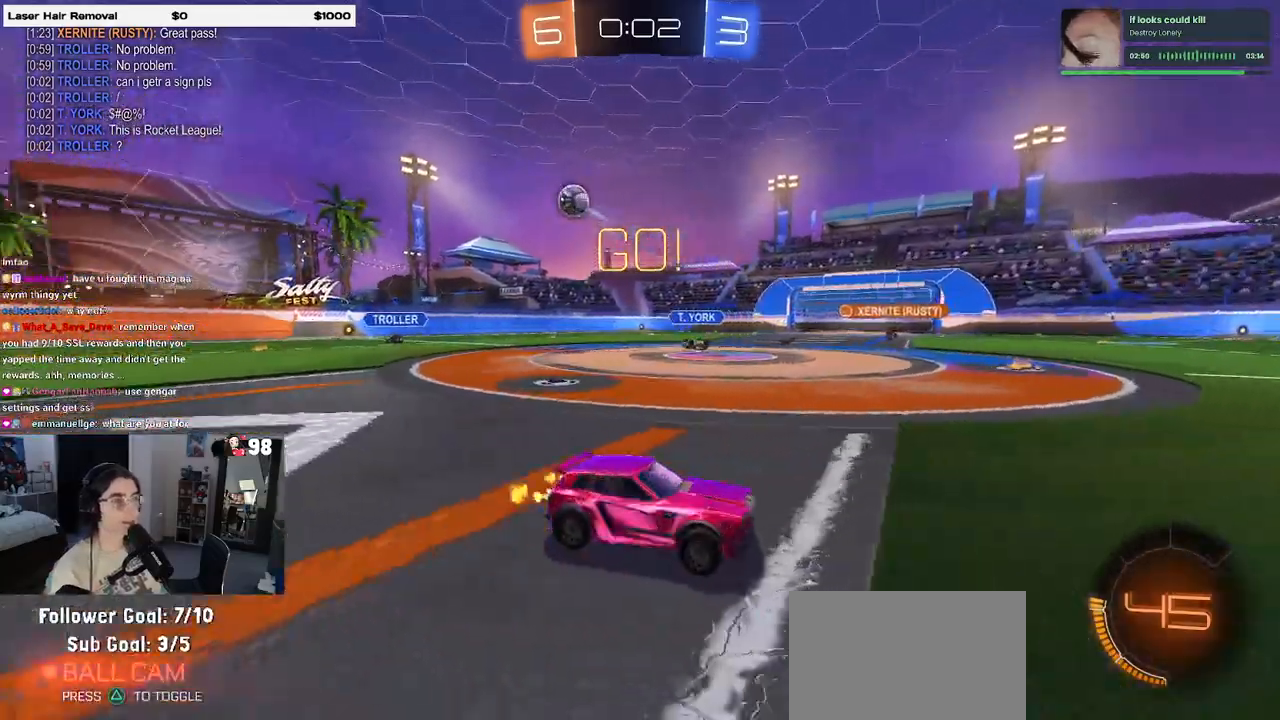
{"buttons": ["R2"], "left_stick": "right", "right_stick": "center", "events": []}
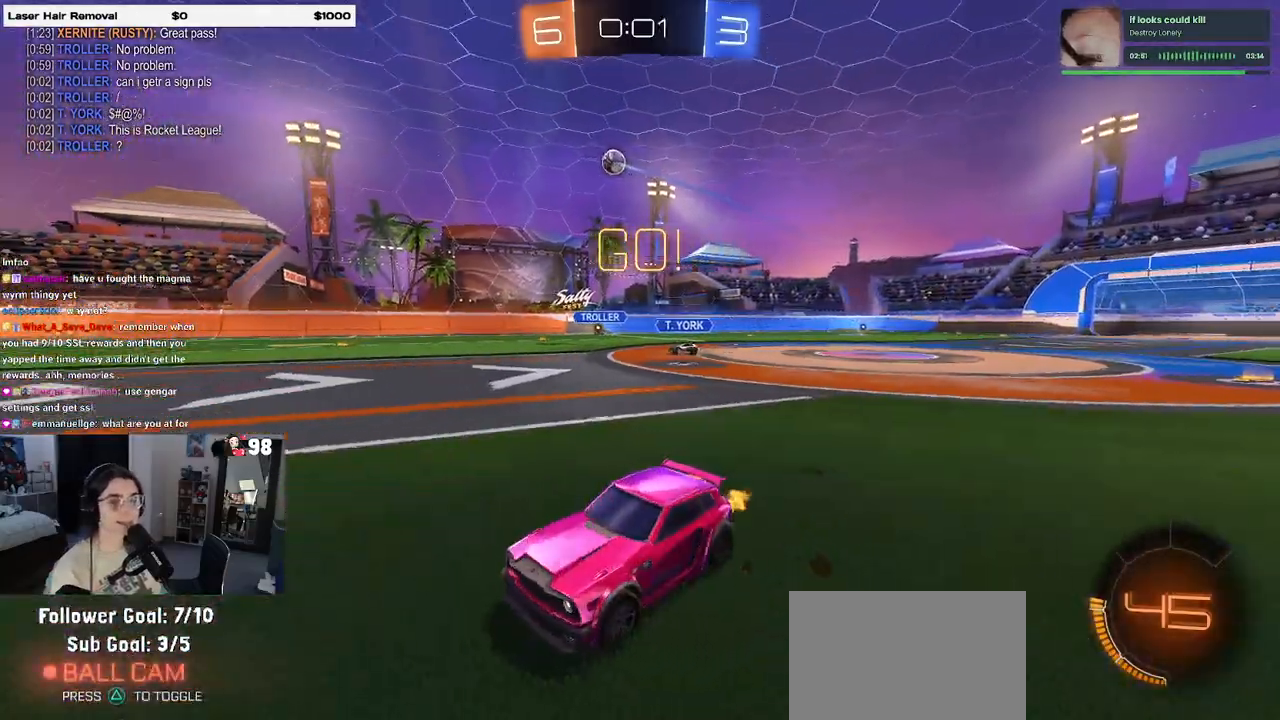
{"buttons": ["R2"], "left_stick": "right", "right_stick": "center", "events": []}
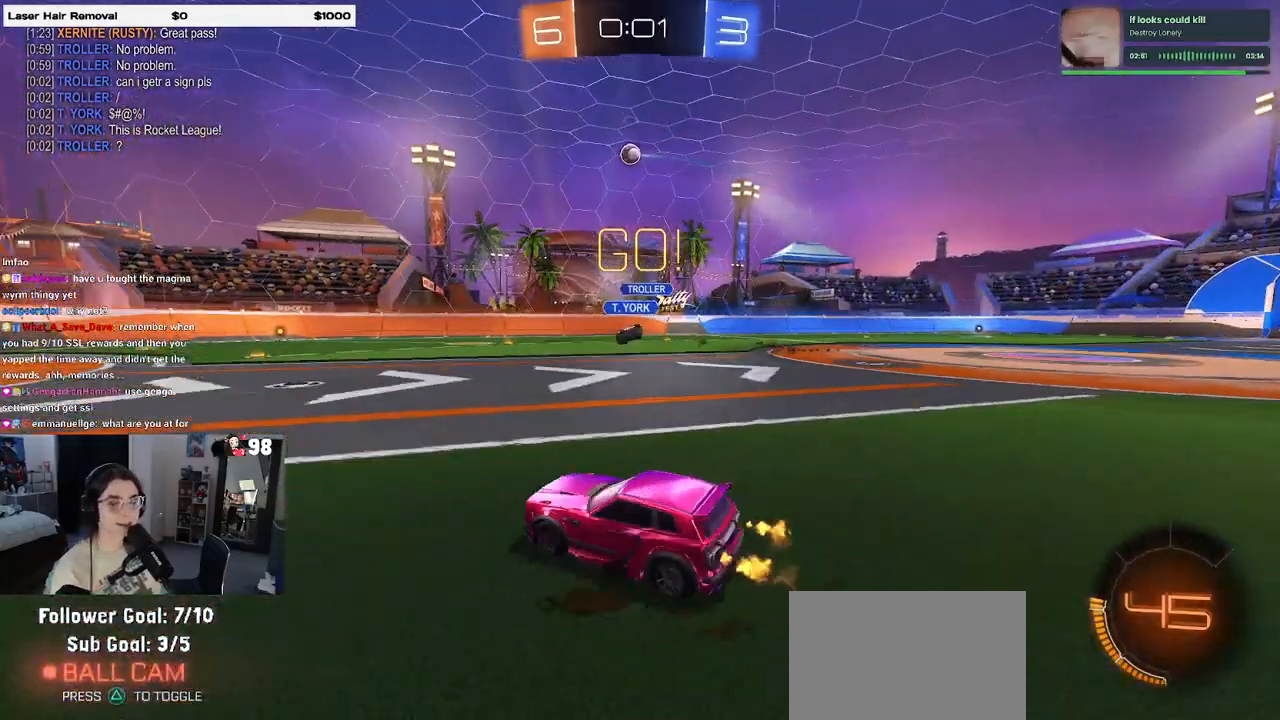
{"buttons": ["SQUARE", "R2"], "left_stick": "down-left", "right_stick": "center", "events": [[33, "CROSS", "down"], [117, "left_stick", "up-left"], [133, "CROSS", "up"], [183, "CROSS", "down"], [267, "SQUARE", "down"], [283, "CROSS", "up"], [300, "left_stick", "down"], [467, "left_stick", "down-left"]]}
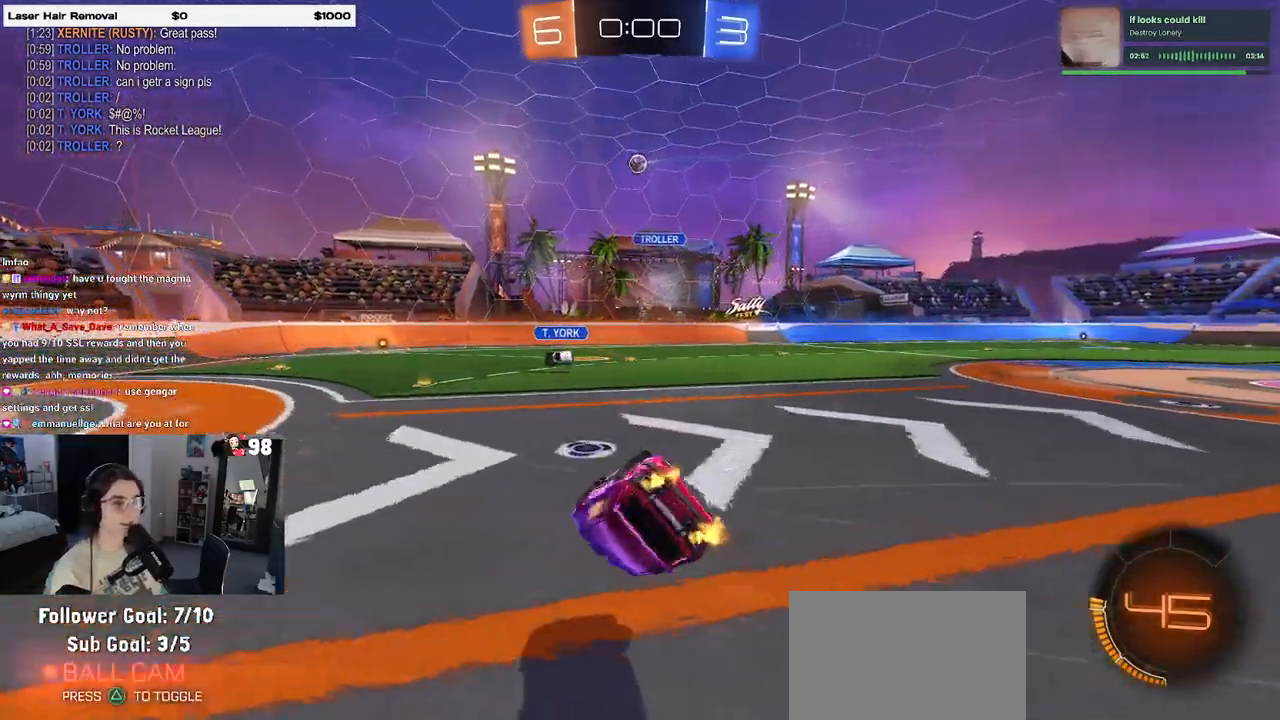
{"buttons": ["SQUARE", "R2"], "left_stick": "down-left", "right_stick": "center", "events": []}
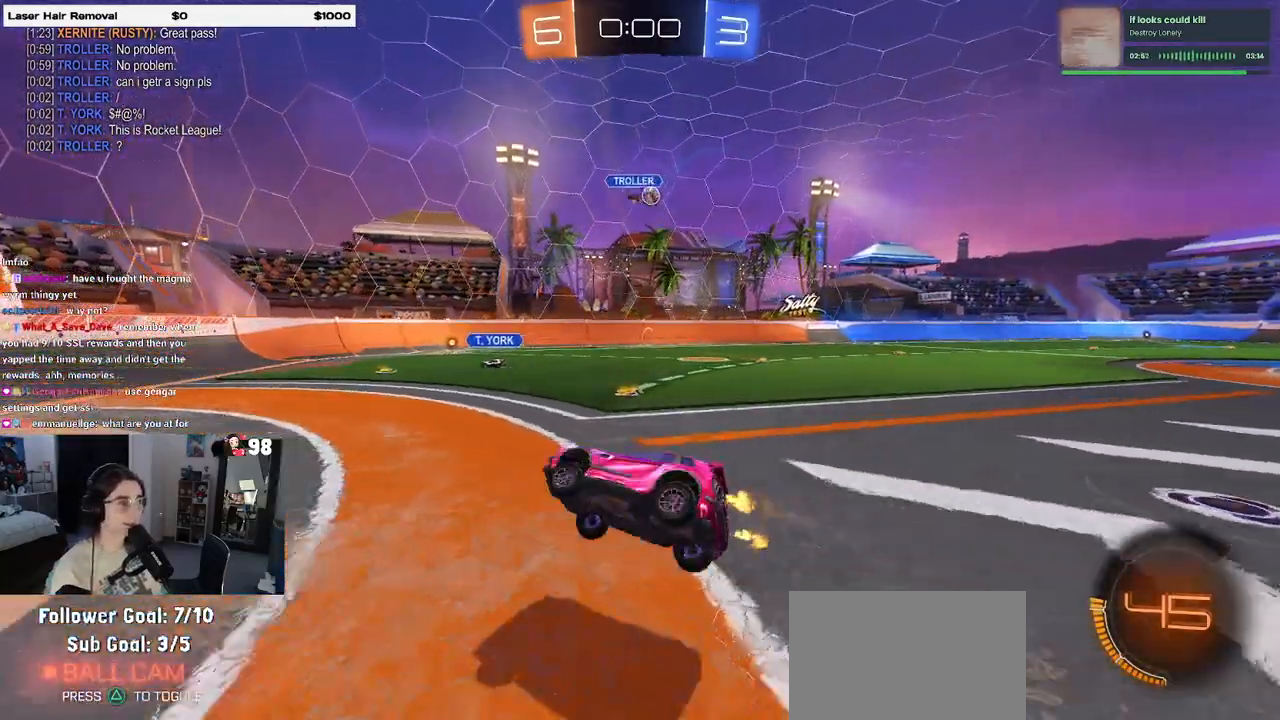
{"buttons": ["R2"], "left_stick": "right", "right_stick": "center", "events": [[33, "SQUARE", "up"], [50, "left_stick", "center"], [250, "left_stick", "right"], [400, "SQUARE", "down"], [483, "SQUARE", "up"]]}
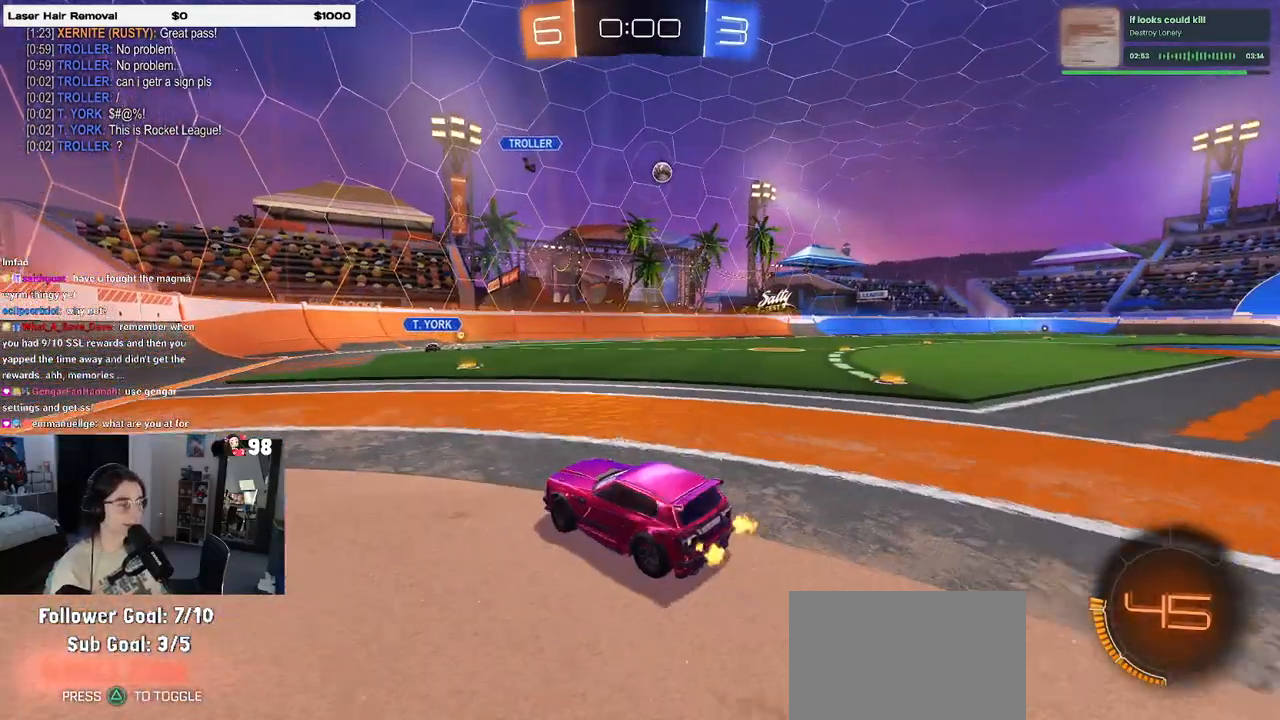
{"buttons": ["R1", "R2"], "left_stick": "center", "right_stick": "center", "events": [[167, "R1", "down"], [250, "left_stick", "center"]]}
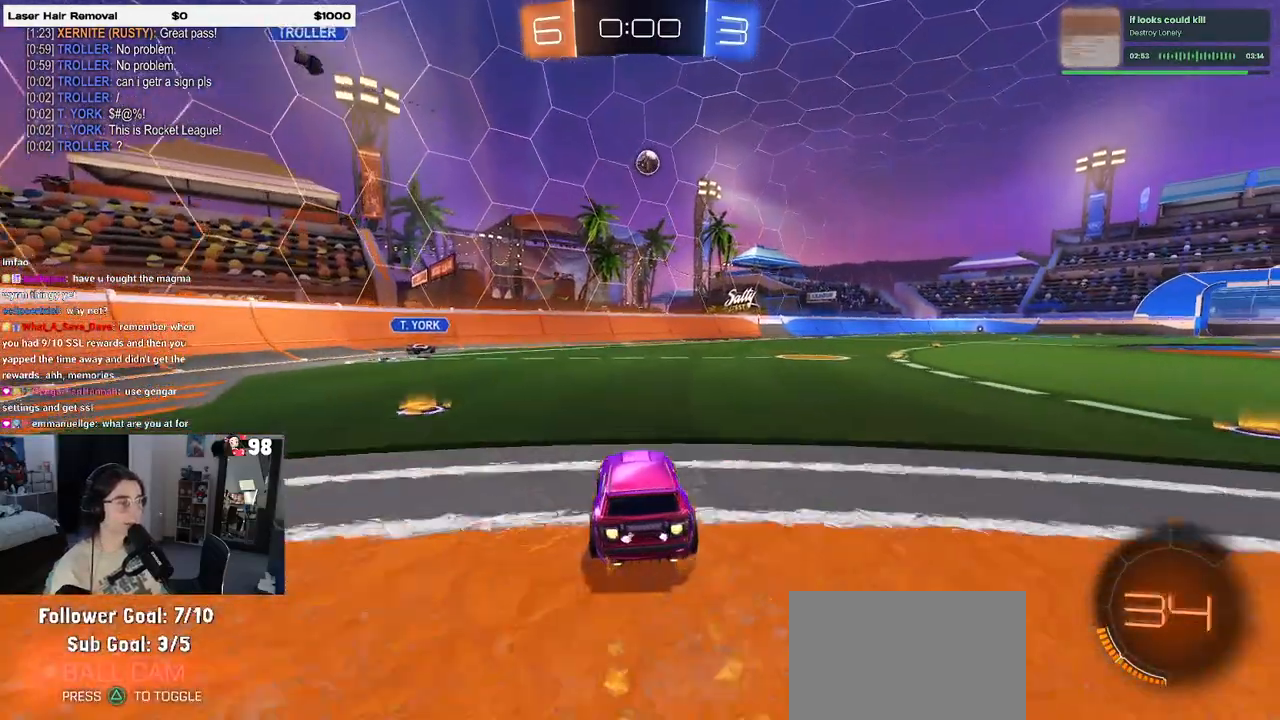
{"buttons": ["R1", "R2"], "left_stick": "center", "right_stick": "center", "events": []}
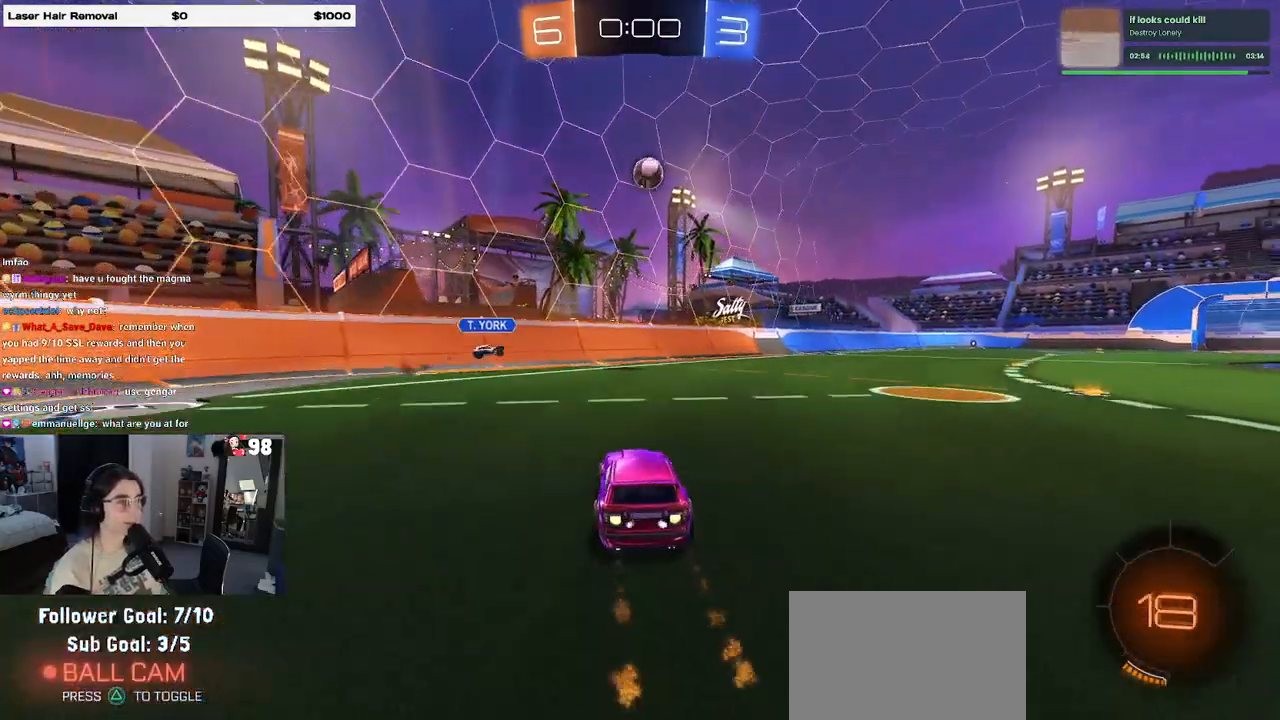
{"buttons": ["R2"], "left_stick": "center", "right_stick": "center", "events": [[217, "R1", "up"]]}
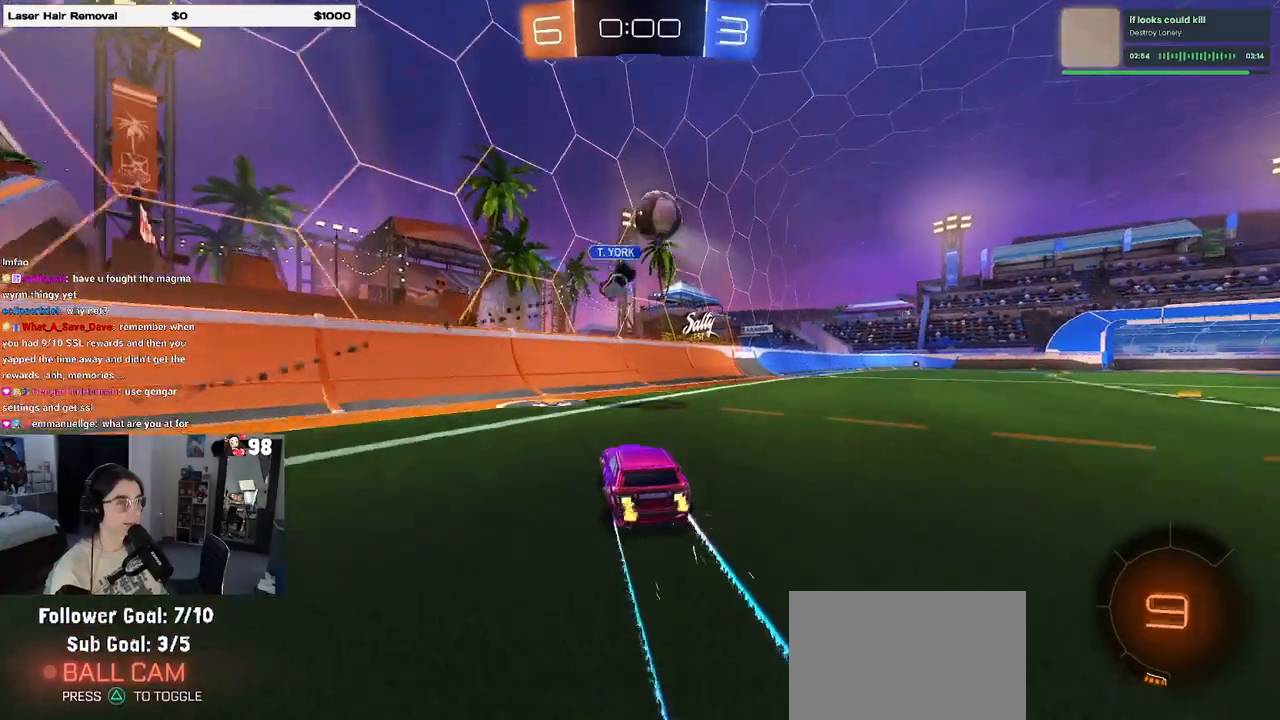
{"buttons": ["R2"], "left_stick": "center", "right_stick": "center", "events": [[50, "left_stick", "right"], [317, "left_stick", "center"]]}
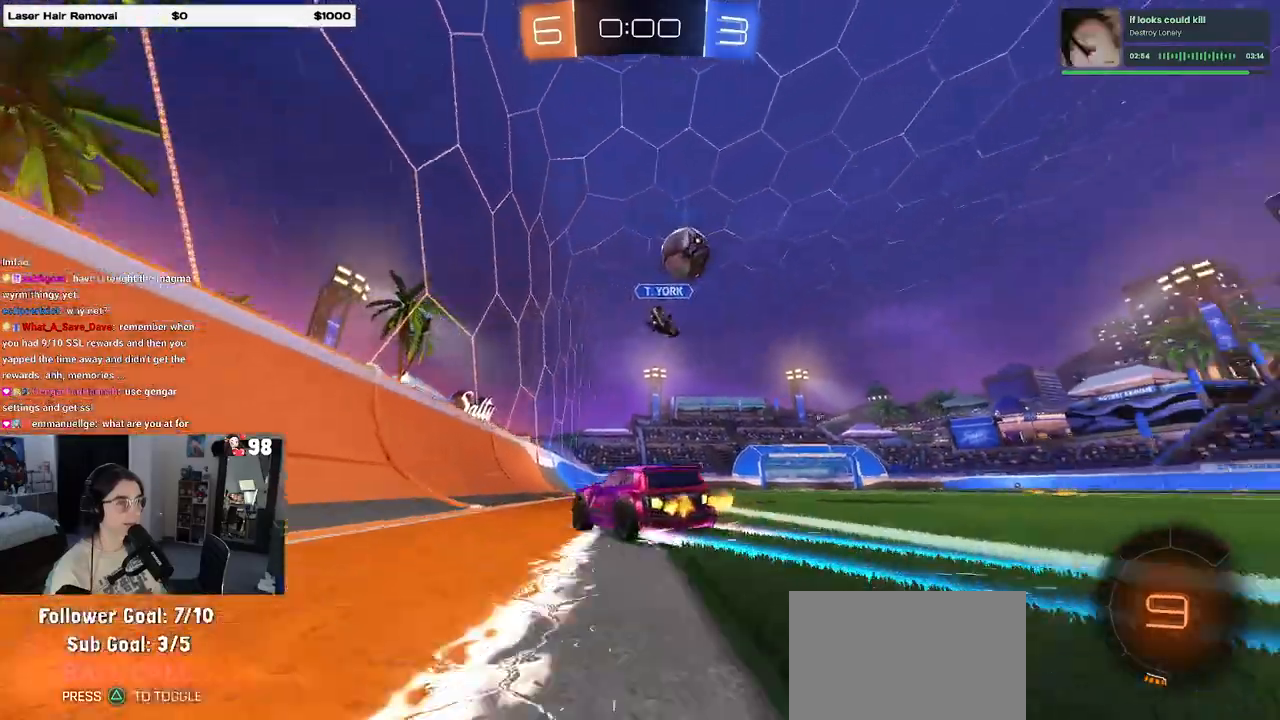
{"buttons": ["R2"], "left_stick": "right", "right_stick": "center", "events": [[67, "left_stick", "right"], [150, "R1", "down"], [317, "left_stick", "center"], [350, "R1", "up"], [467, "left_stick", "right"]]}
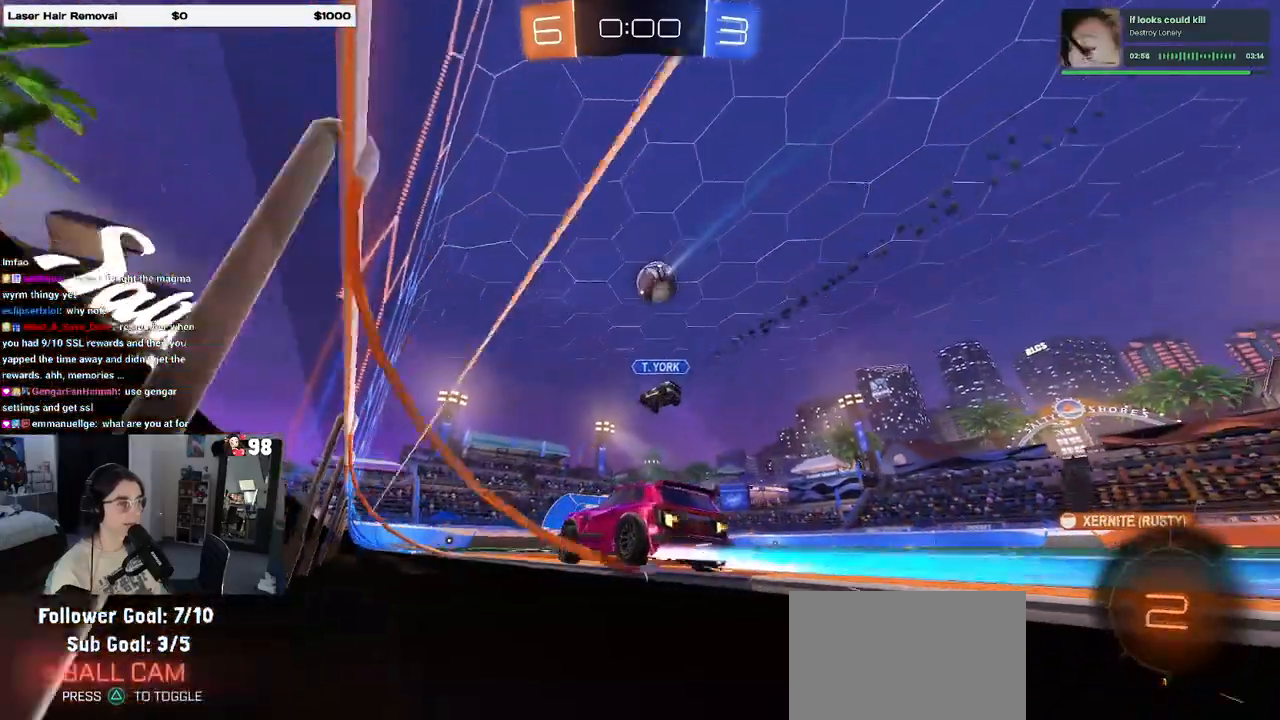
{"buttons": ["R2"], "left_stick": "center", "right_stick": "center", "events": [[133, "left_stick", "center"]]}